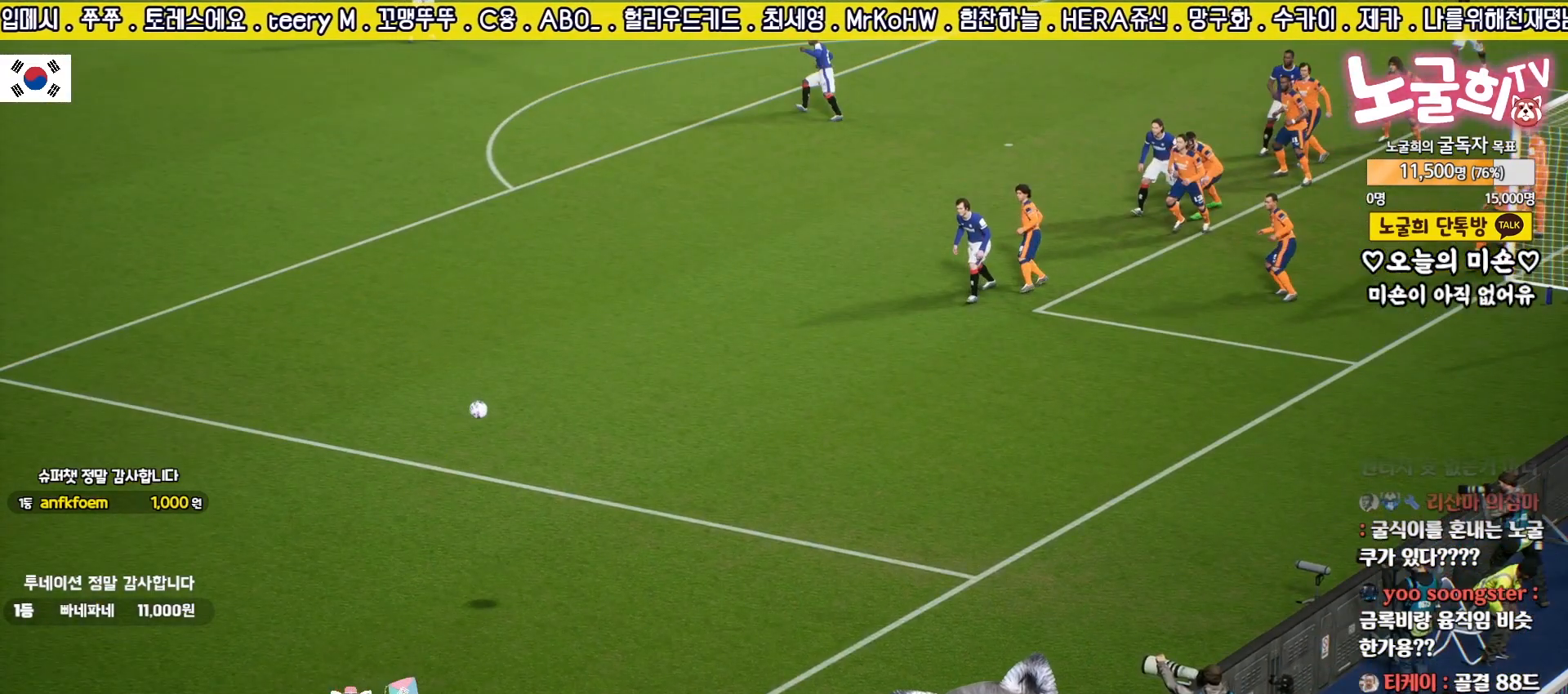
Gameplay with a controller (PlayStation layout); each line is a JSON object with the inputs held at the frame after it. "events" lists button and stick changes between this image and that frame as [ms after this image, input, new state], when the widget could be followed in between.
{"buttons": [], "left_stick": "center", "right_stick": "center", "events": []}
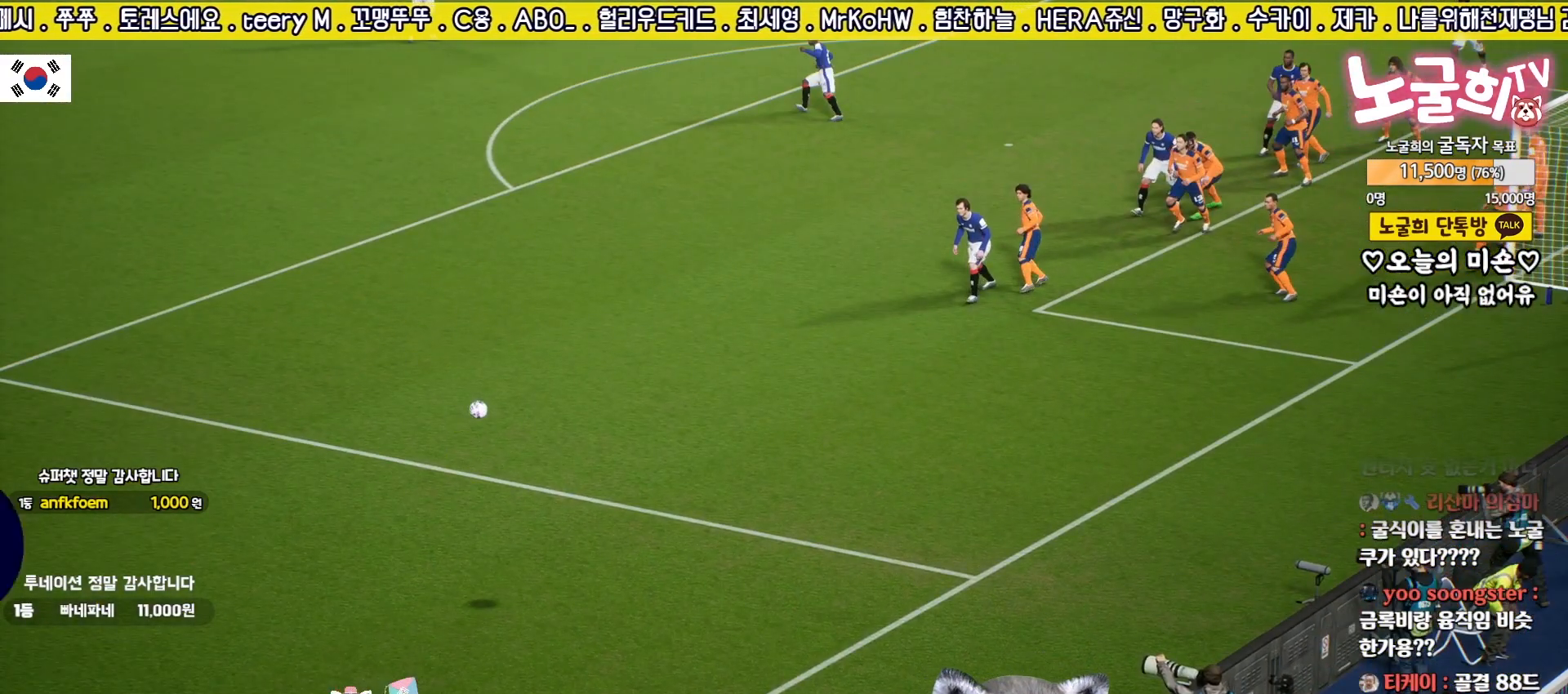
{"buttons": [], "left_stick": "center", "right_stick": "center", "events": []}
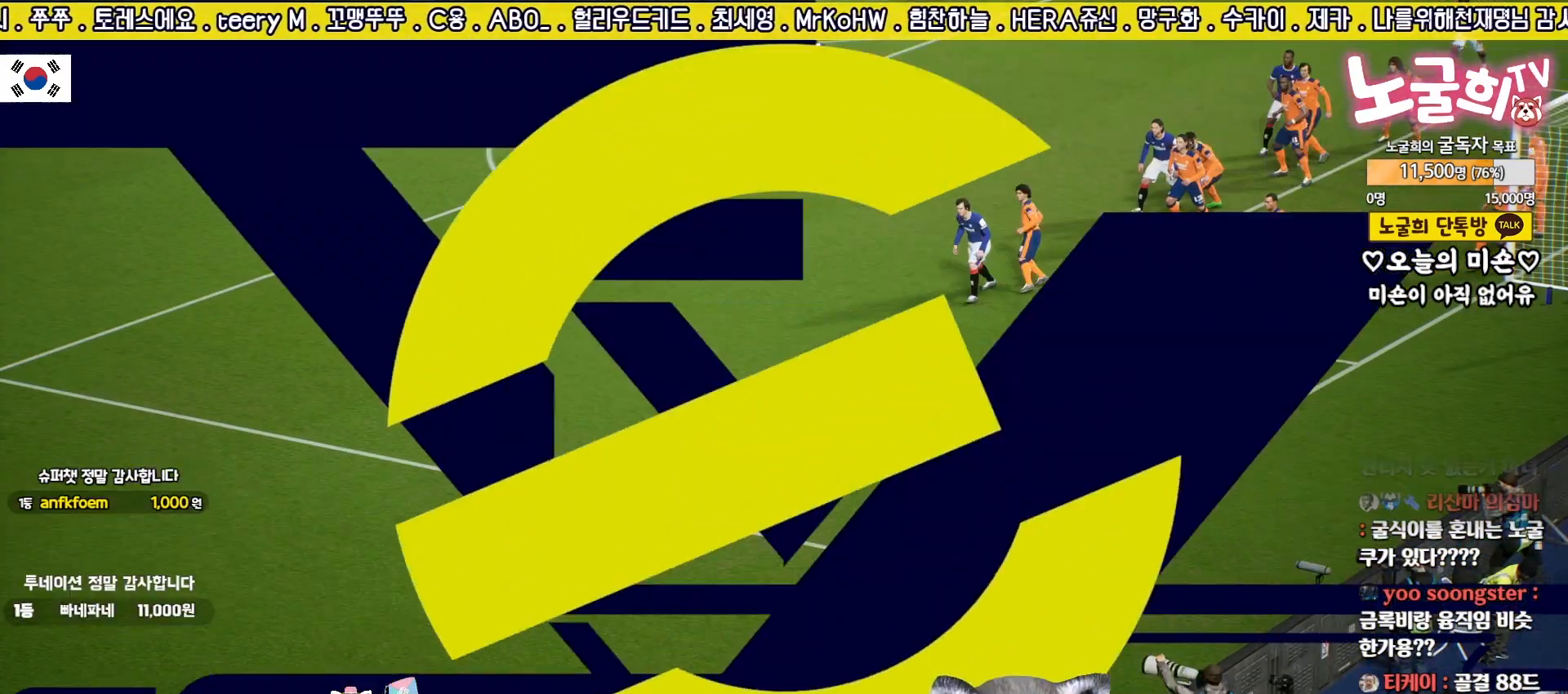
{"buttons": [], "left_stick": "center", "right_stick": "center", "events": []}
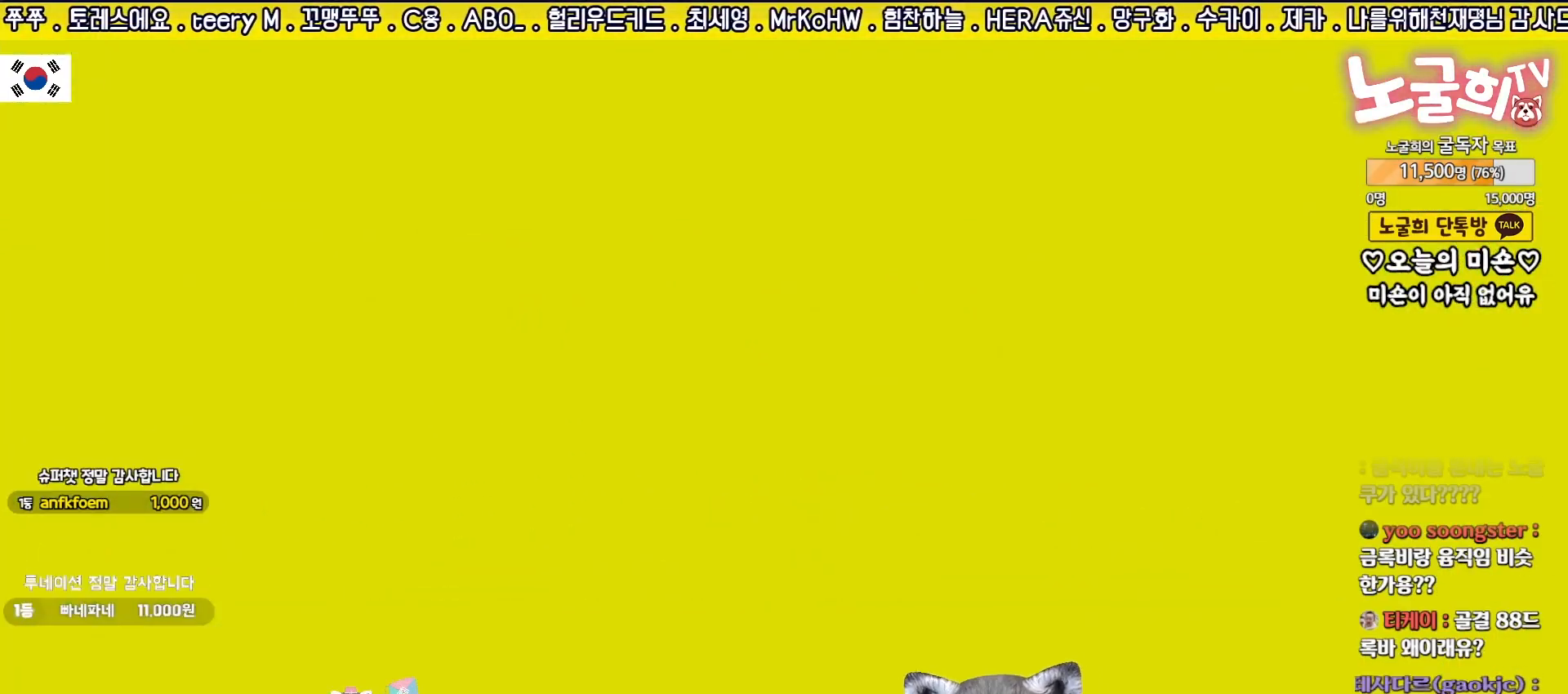
{"buttons": [], "left_stick": "center", "right_stick": "center", "events": [[367, "left_stick", "down-right"], [500, "left_stick", "center"]]}
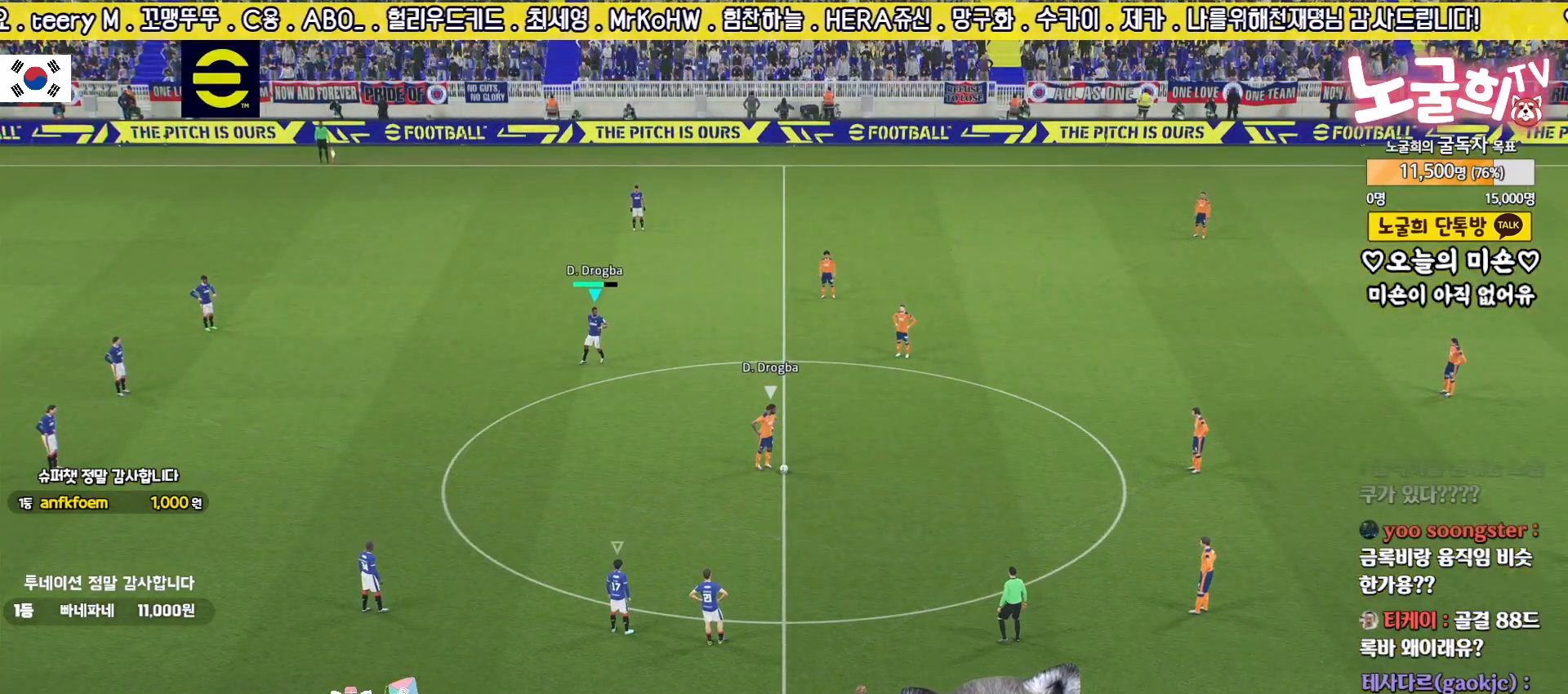
{"buttons": [], "left_stick": "center", "right_stick": "center", "events": []}
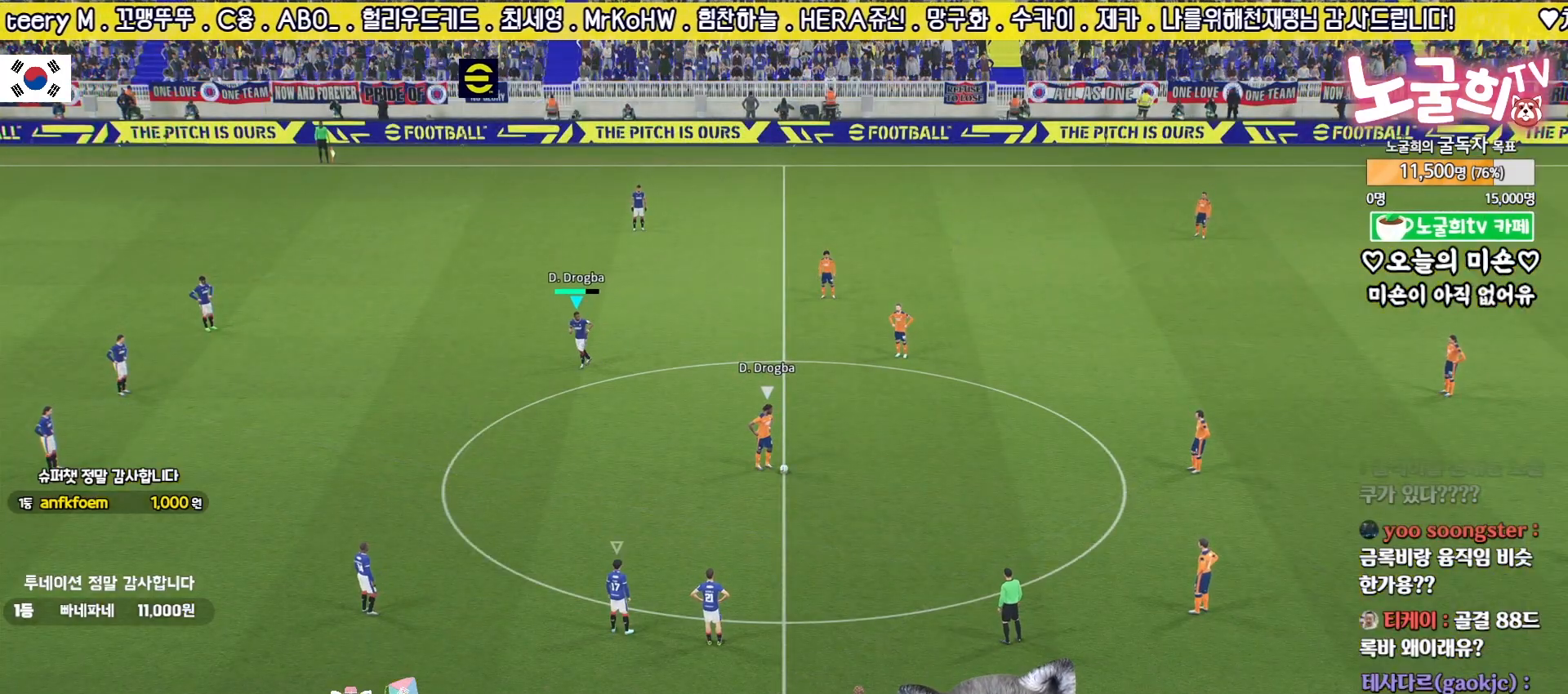
{"buttons": [], "left_stick": "center", "right_stick": "center", "events": []}
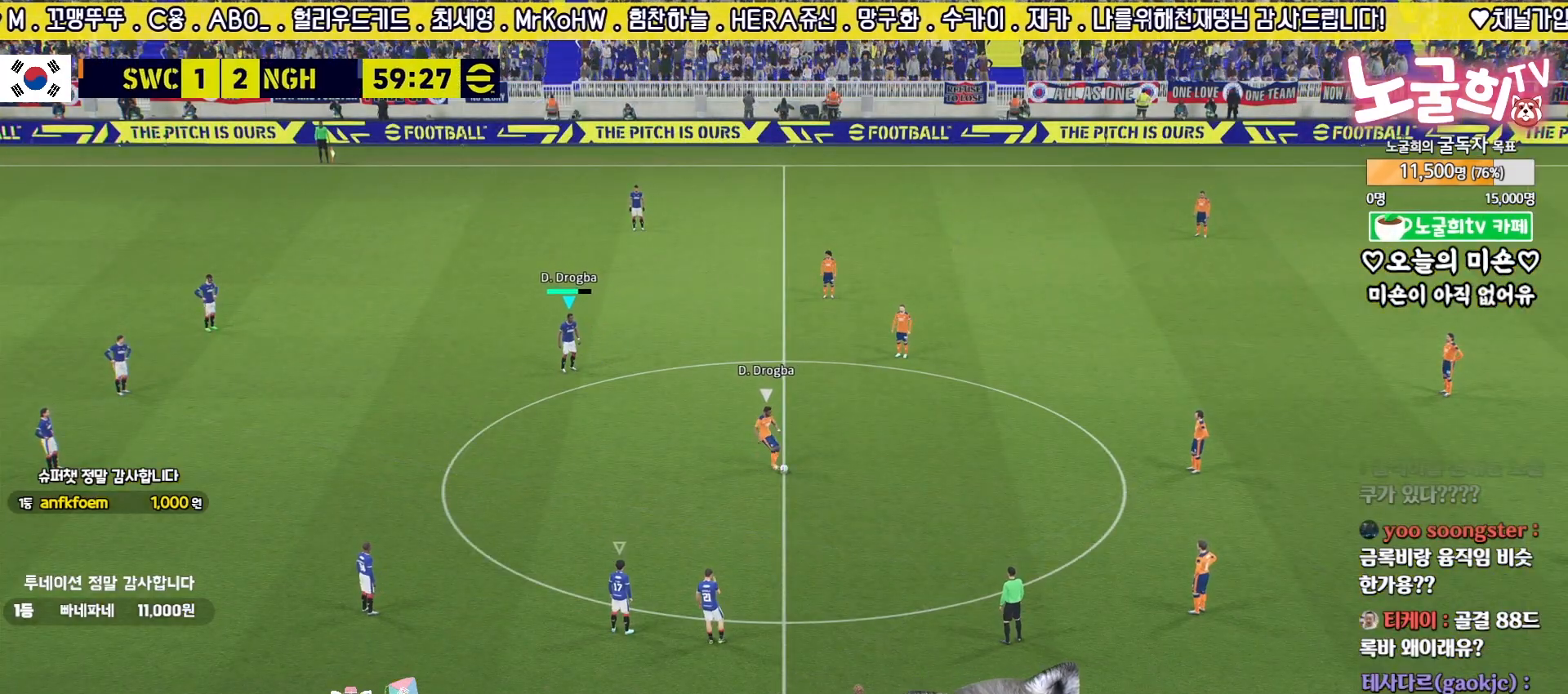
{"buttons": ["R2"], "left_stick": "down", "right_stick": "center", "events": [[117, "left_stick", "down"], [150, "R2", "down"]]}
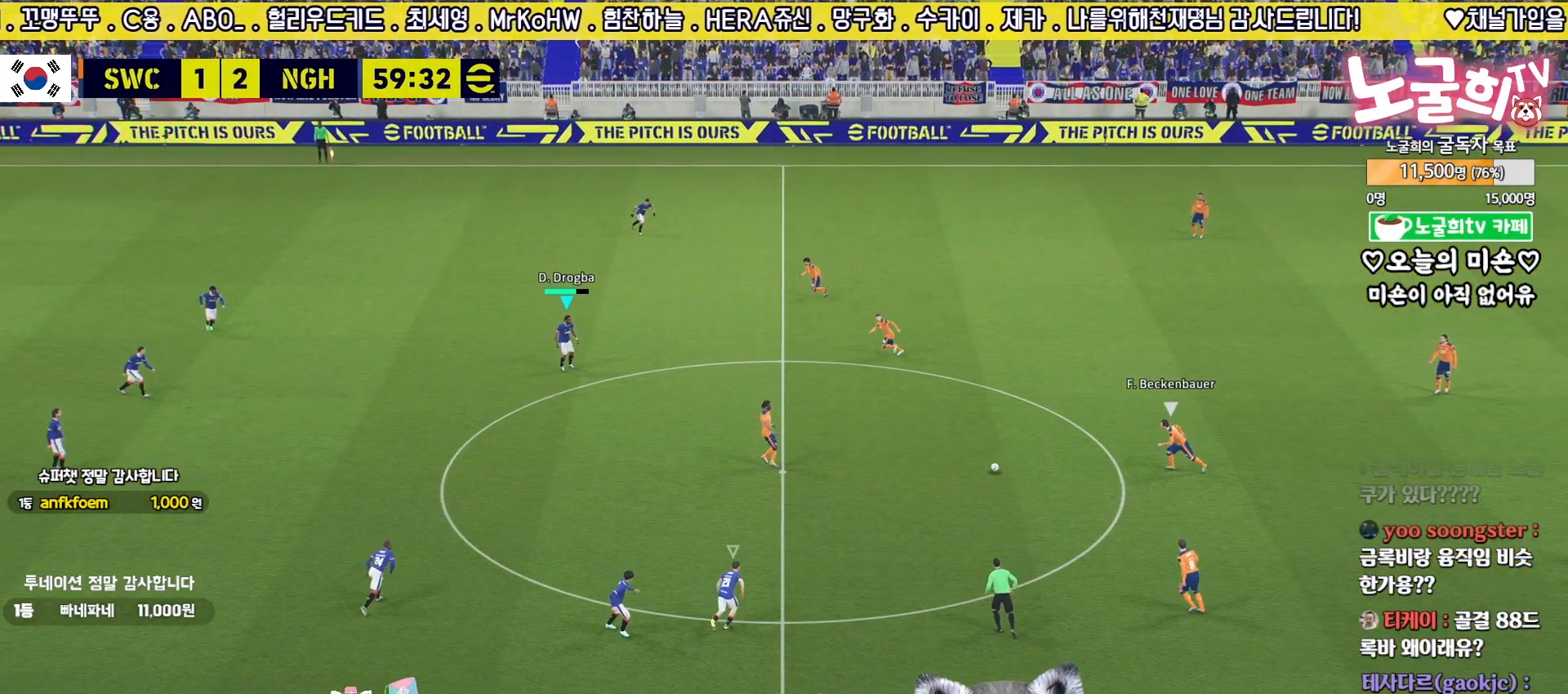
{"buttons": ["R2"], "left_stick": "up-right", "right_stick": "center", "events": [[83, "left_stick", "down-right"], [417, "left_stick", "up-right"]]}
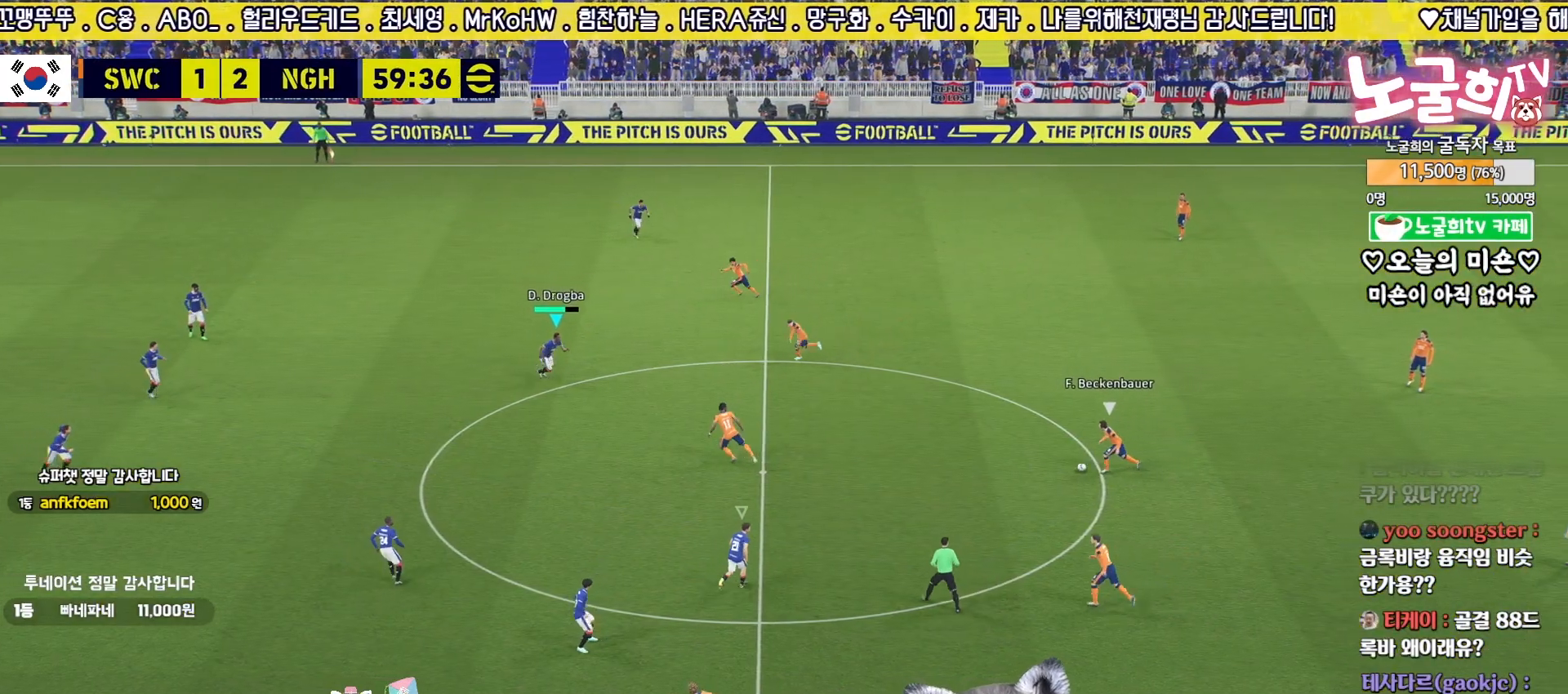
{"buttons": ["L2", "R2"], "left_stick": "up", "right_stick": "center", "events": [[167, "L3", "down"], [383, "left_stick", "up"], [450, "L2", "down"], [483, "L3", "up"]]}
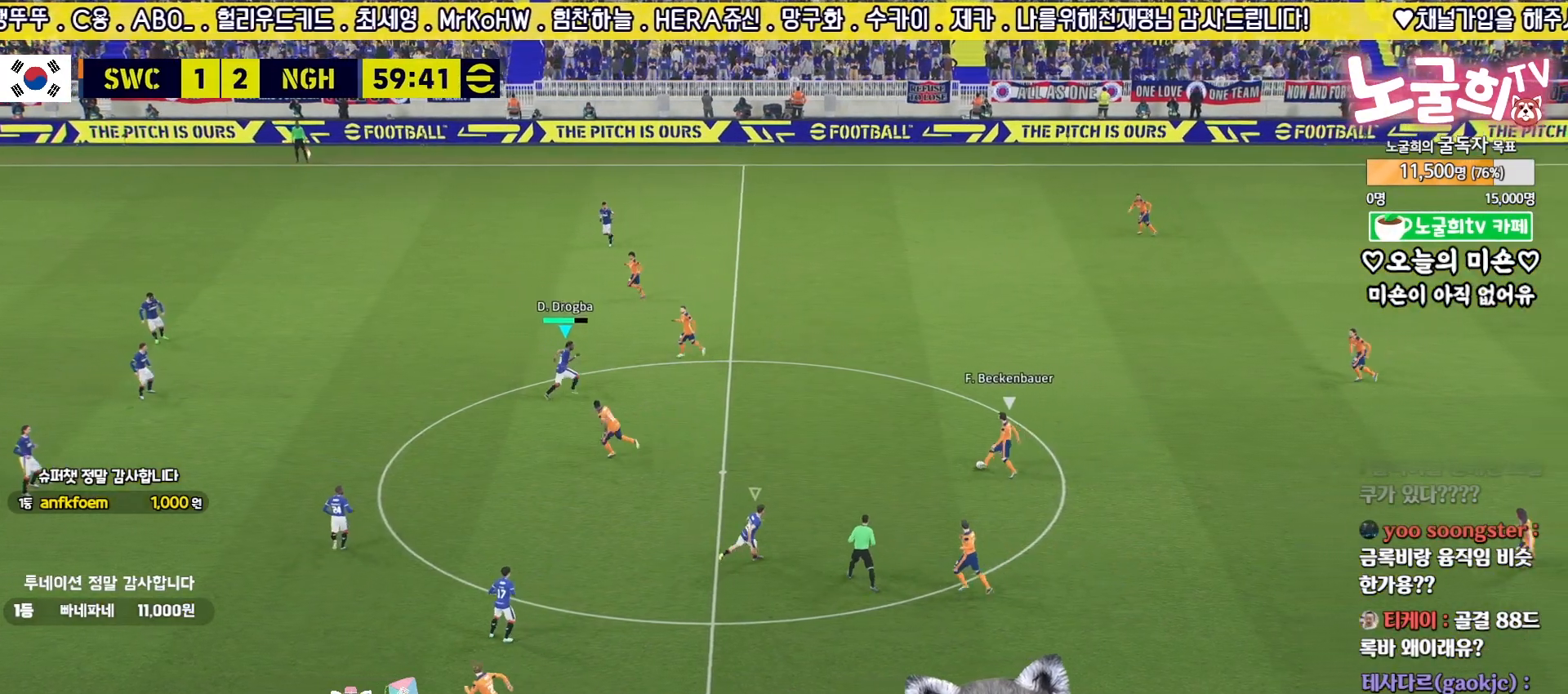
{"buttons": ["L2", "R2"], "left_stick": "down", "right_stick": "center", "events": [[33, "L3", "down"], [150, "left_stick", "down-left"], [183, "L3", "up"], [267, "L3", "down"], [433, "L3", "up"], [450, "left_stick", "down"]]}
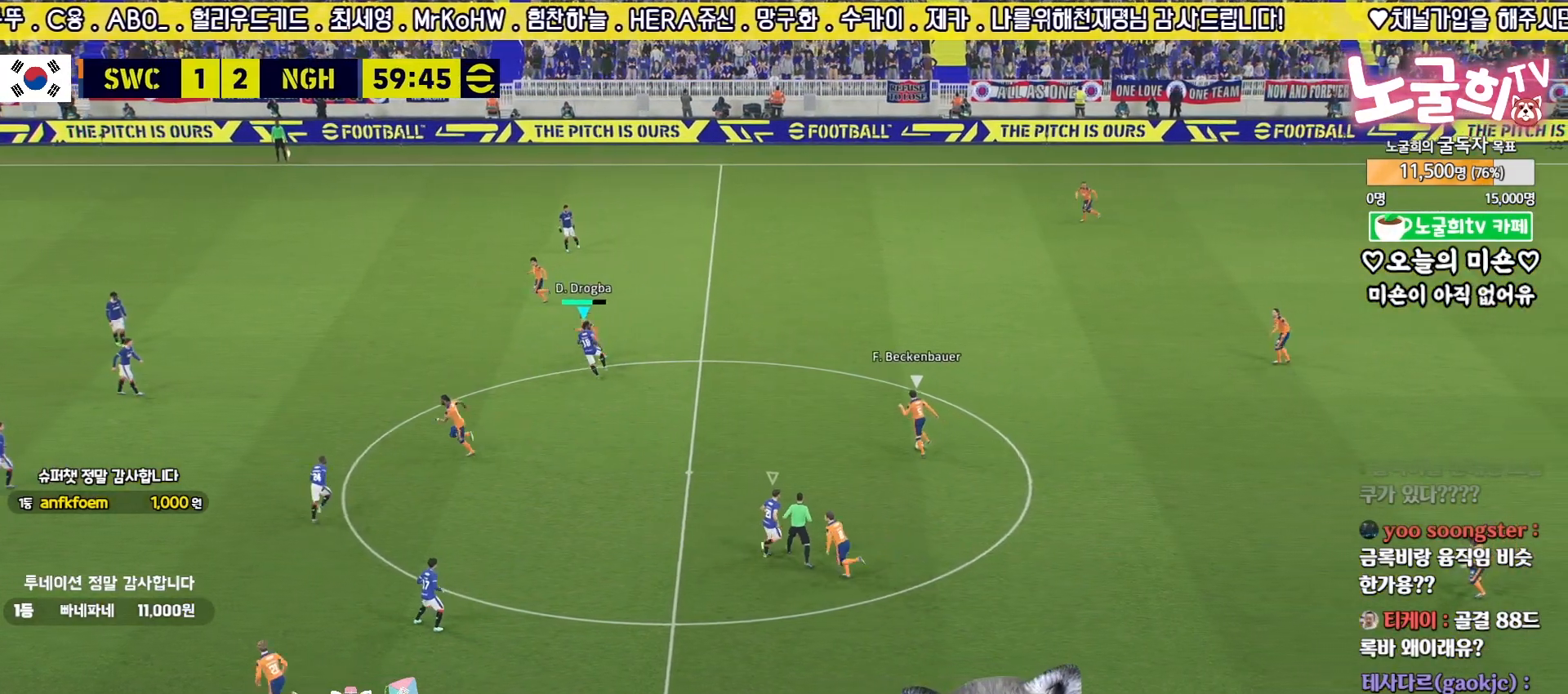
{"buttons": ["L2", "R2", "L3"], "left_stick": "down", "right_stick": "center", "events": [[100, "L3", "down"]]}
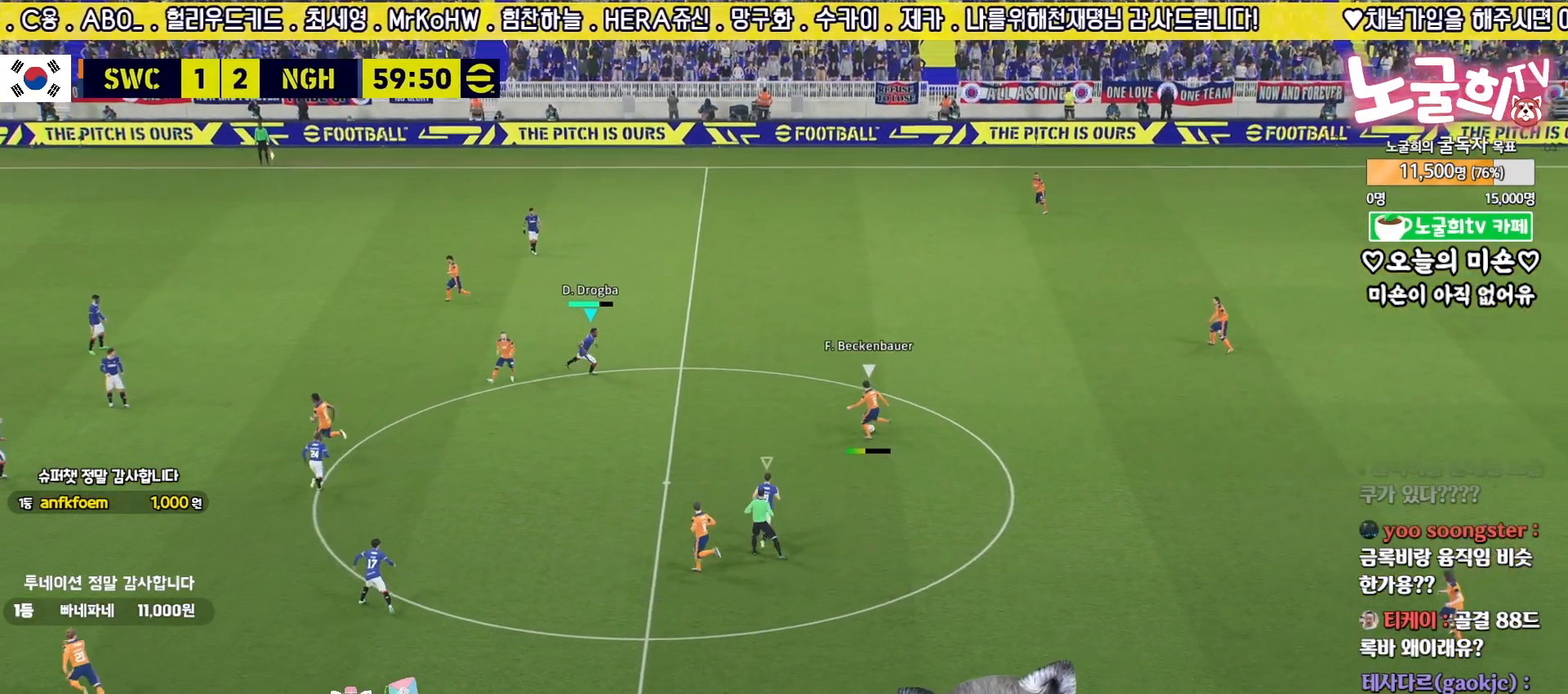
{"buttons": ["L2", "L3"], "left_stick": "right", "right_stick": "center", "events": [[300, "left_stick", "right"], [367, "L1", "down"], [483, "R2", "up"], [500, "L1", "up"]]}
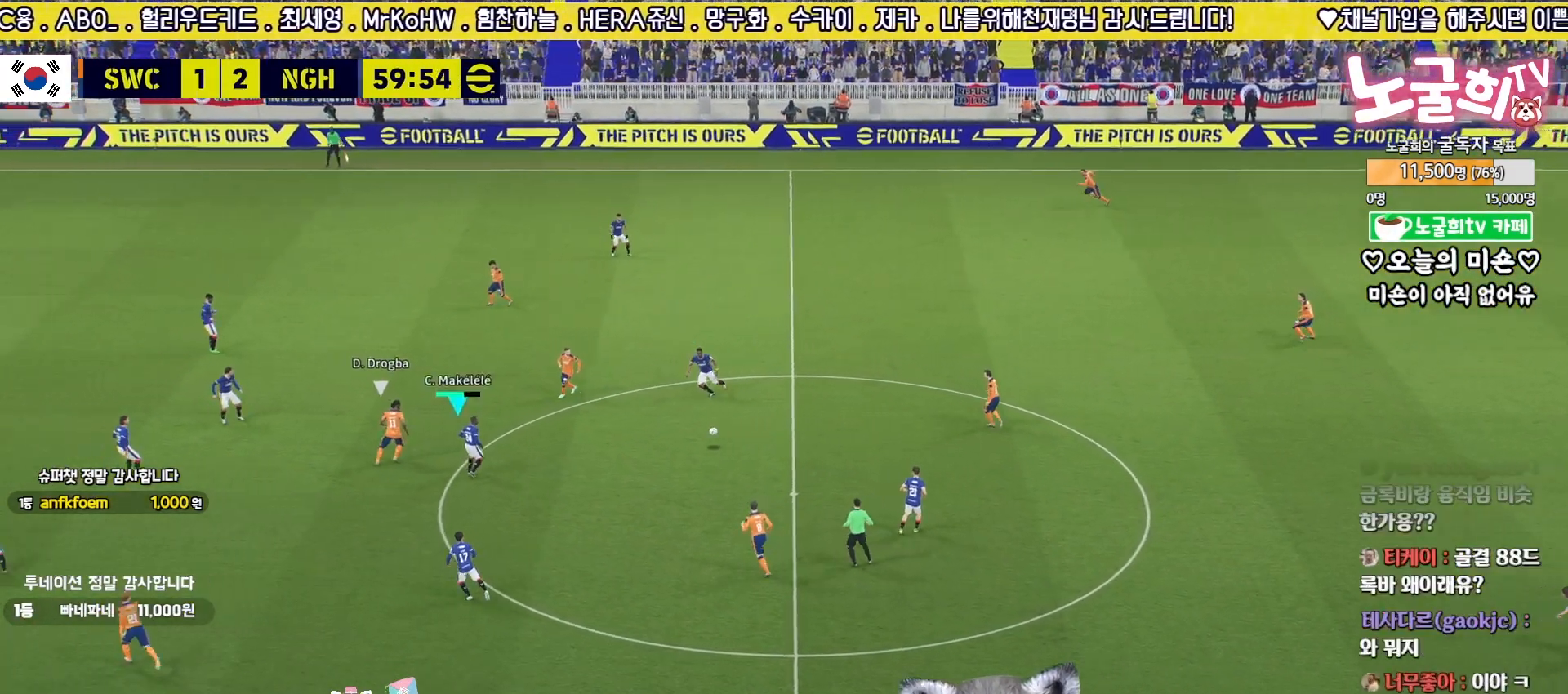
{"buttons": ["R2"], "left_stick": "up-right", "right_stick": "center", "events": [[17, "L2", "up"], [17, "R2", "down"], [17, "left_stick", "down-right"], [350, "L3", "up"], [350, "left_stick", "up-right"]]}
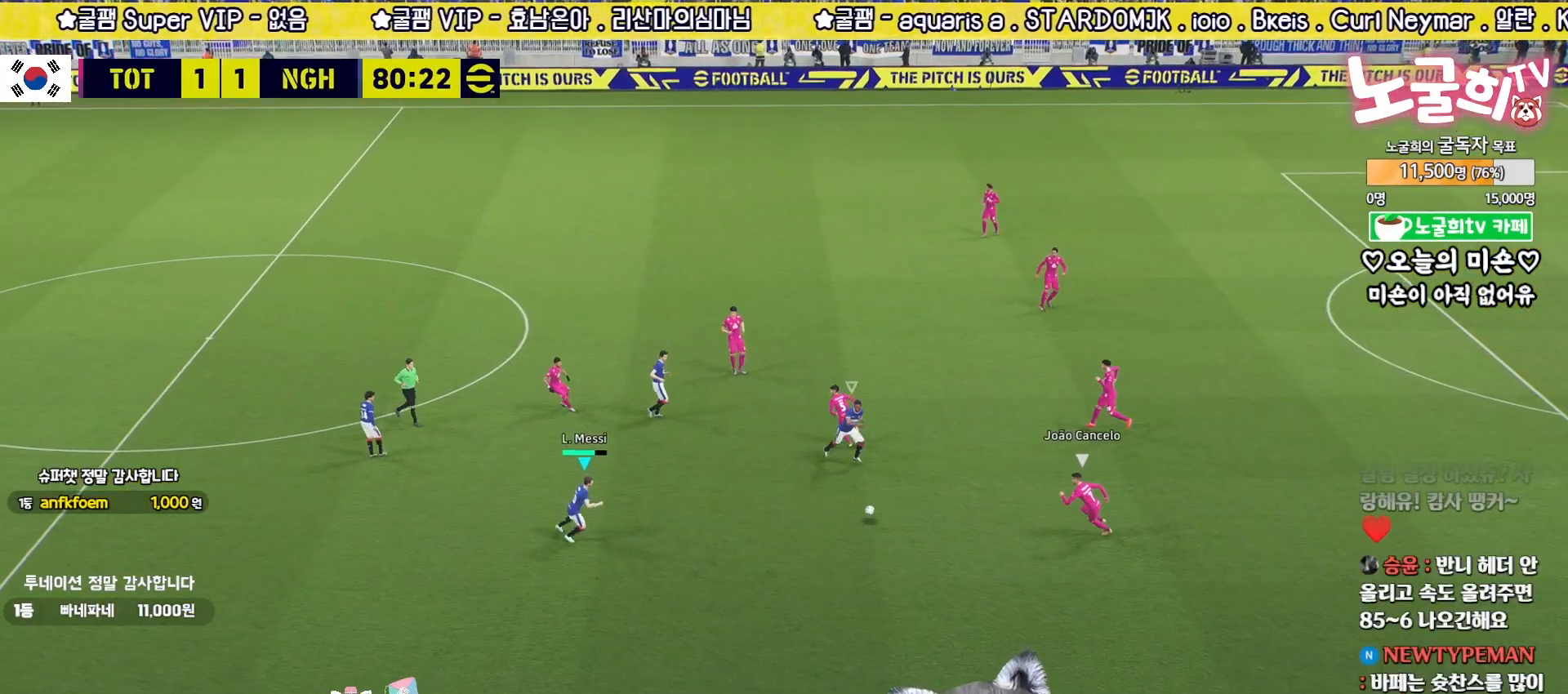
{"buttons": ["L2", "R2", "L3"], "left_stick": "up-right", "right_stick": "center", "events": [[267, "L2", "down"], [500, "L3", "down"]]}
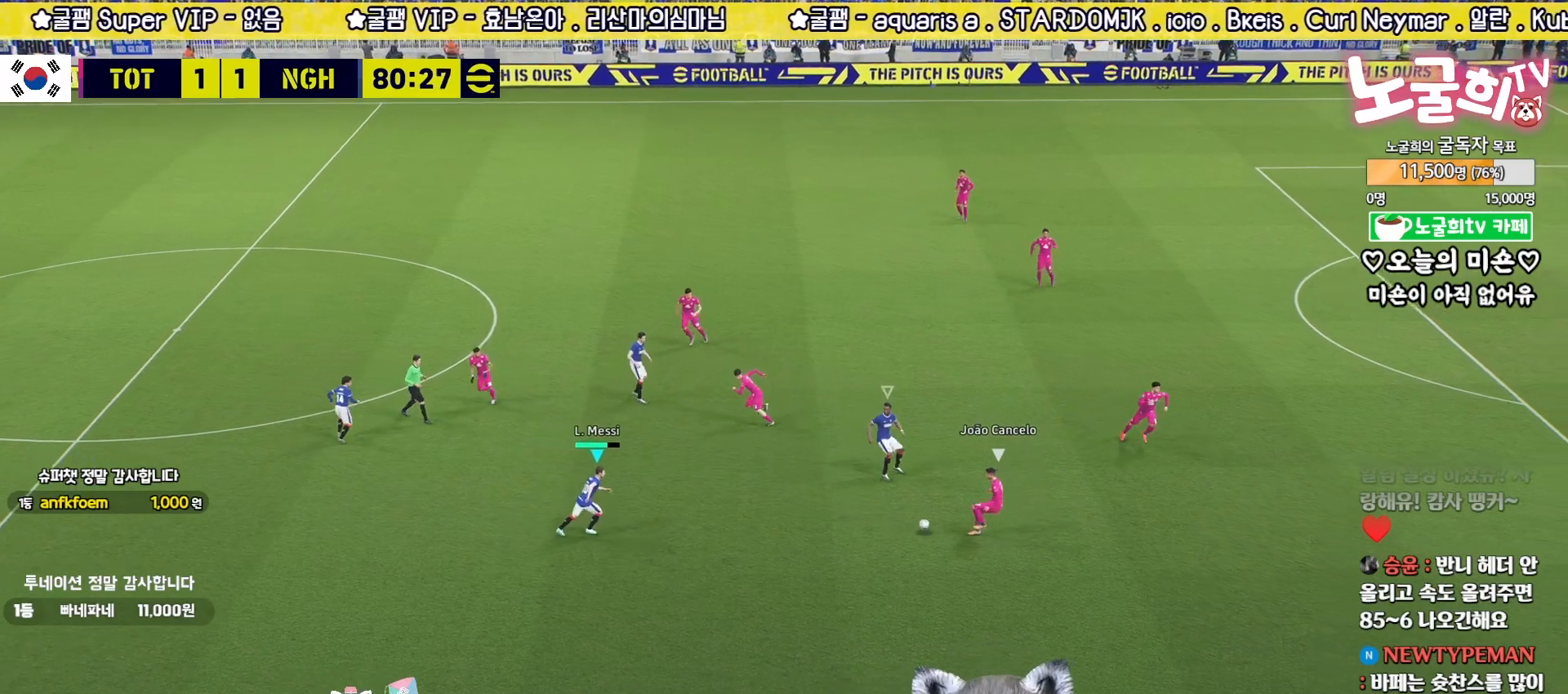
{"buttons": ["L2", "R2", "L3"], "left_stick": "down-right", "right_stick": "center", "events": [[100, "left_stick", "down-right"]]}
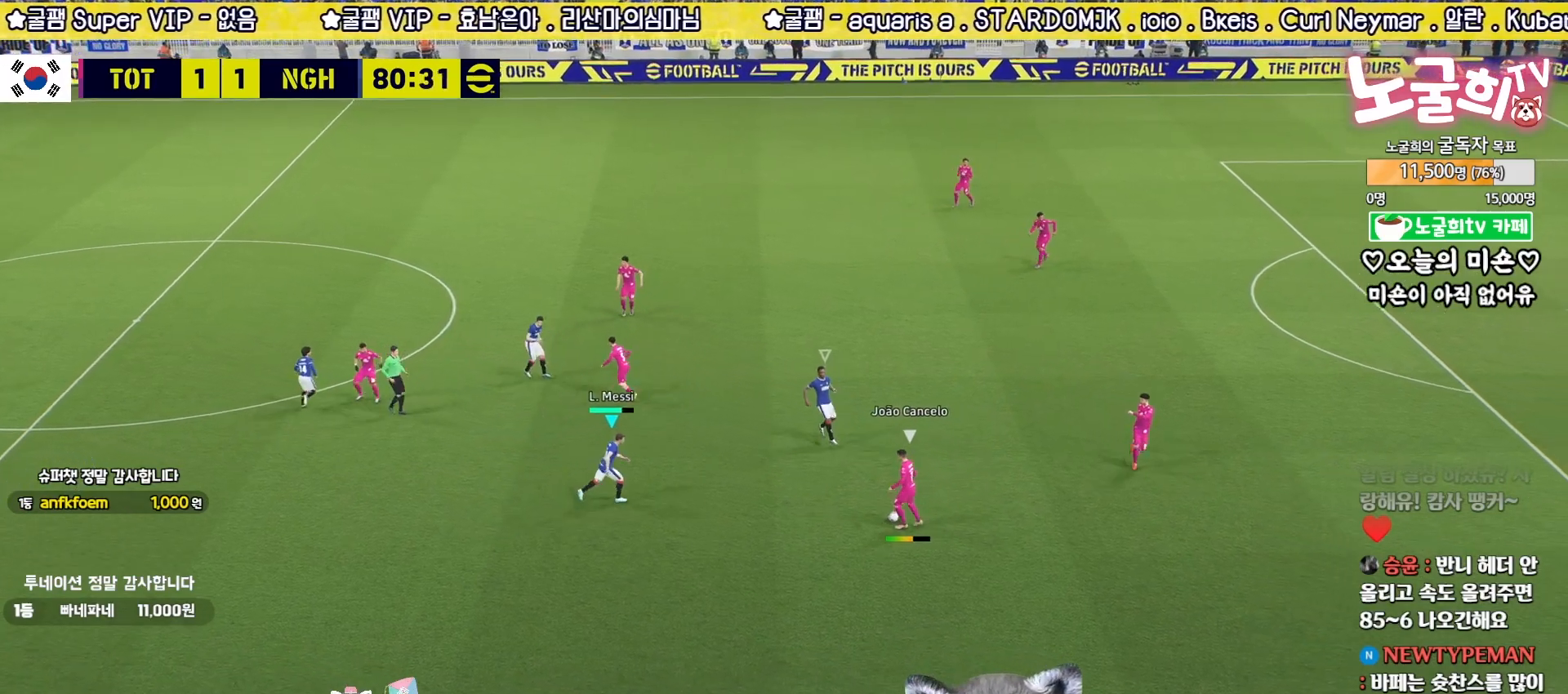
{"buttons": ["L2", "R2", "L3"], "left_stick": "down-right", "right_stick": "center", "events": []}
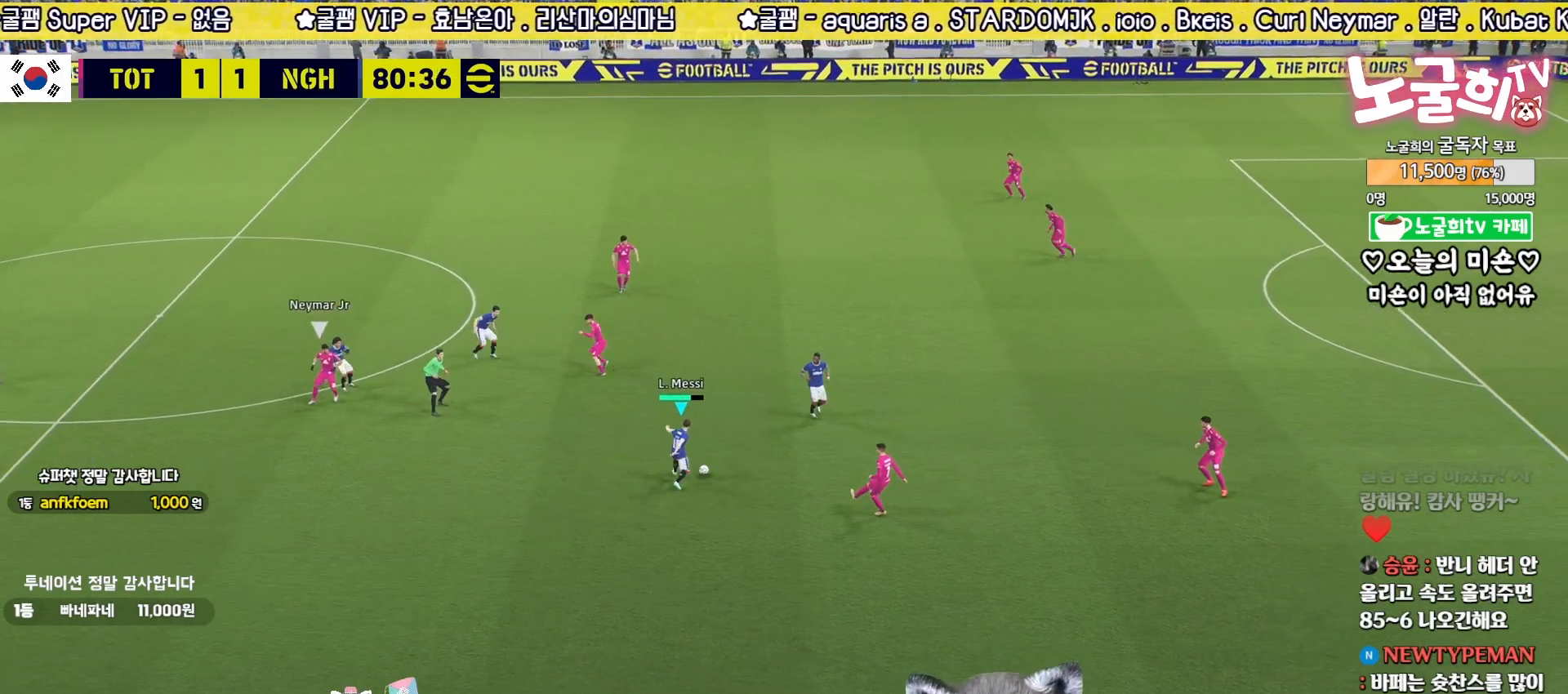
{"buttons": ["L1"], "left_stick": "up-right", "right_stick": "center", "events": [[167, "L3", "up"], [167, "left_stick", "up-right"], [200, "L2", "up"], [200, "R2", "up"], [217, "CROSS", "down"], [267, "L1", "down"], [333, "CROSS", "up"]]}
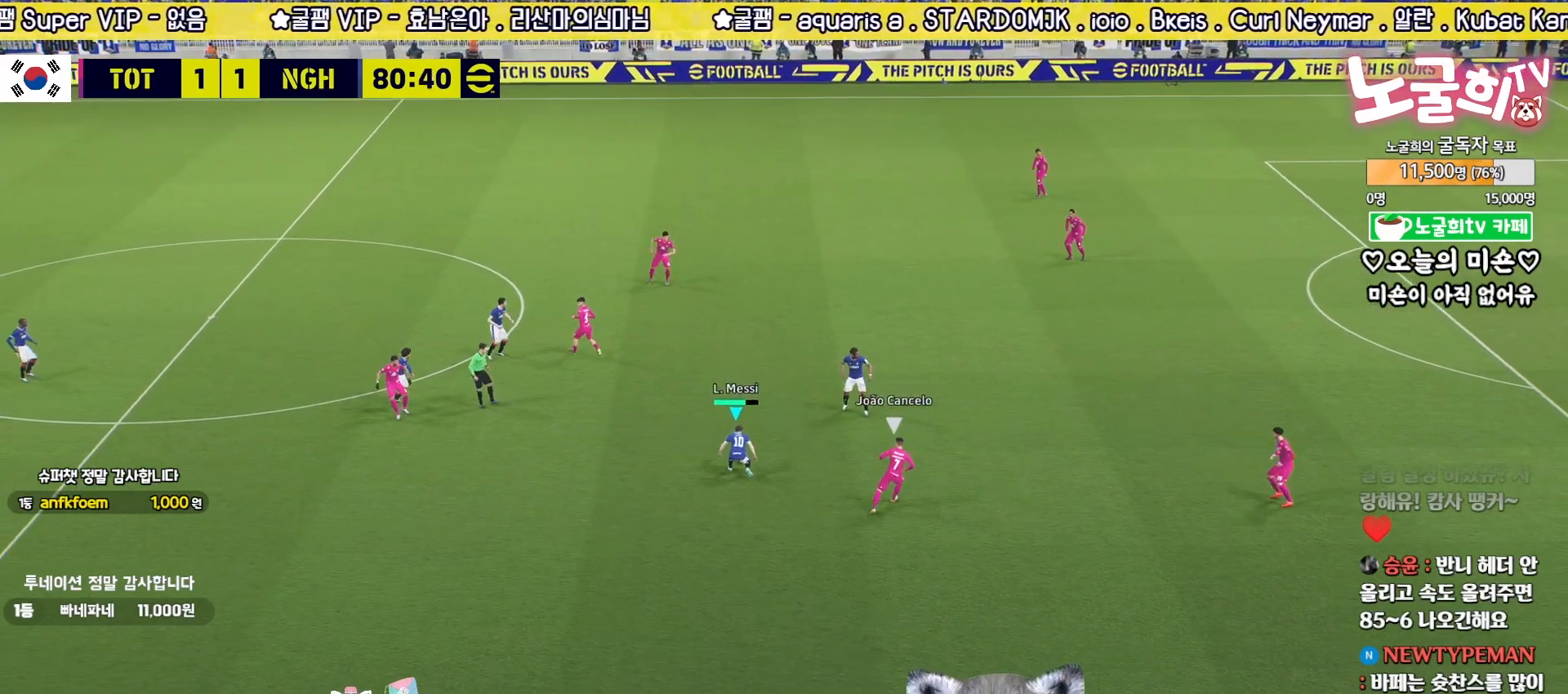
{"buttons": [], "left_stick": "center", "right_stick": "up", "events": [[200, "L1", "up"], [250, "left_stick", "center"], [250, "right_stick", "up"]]}
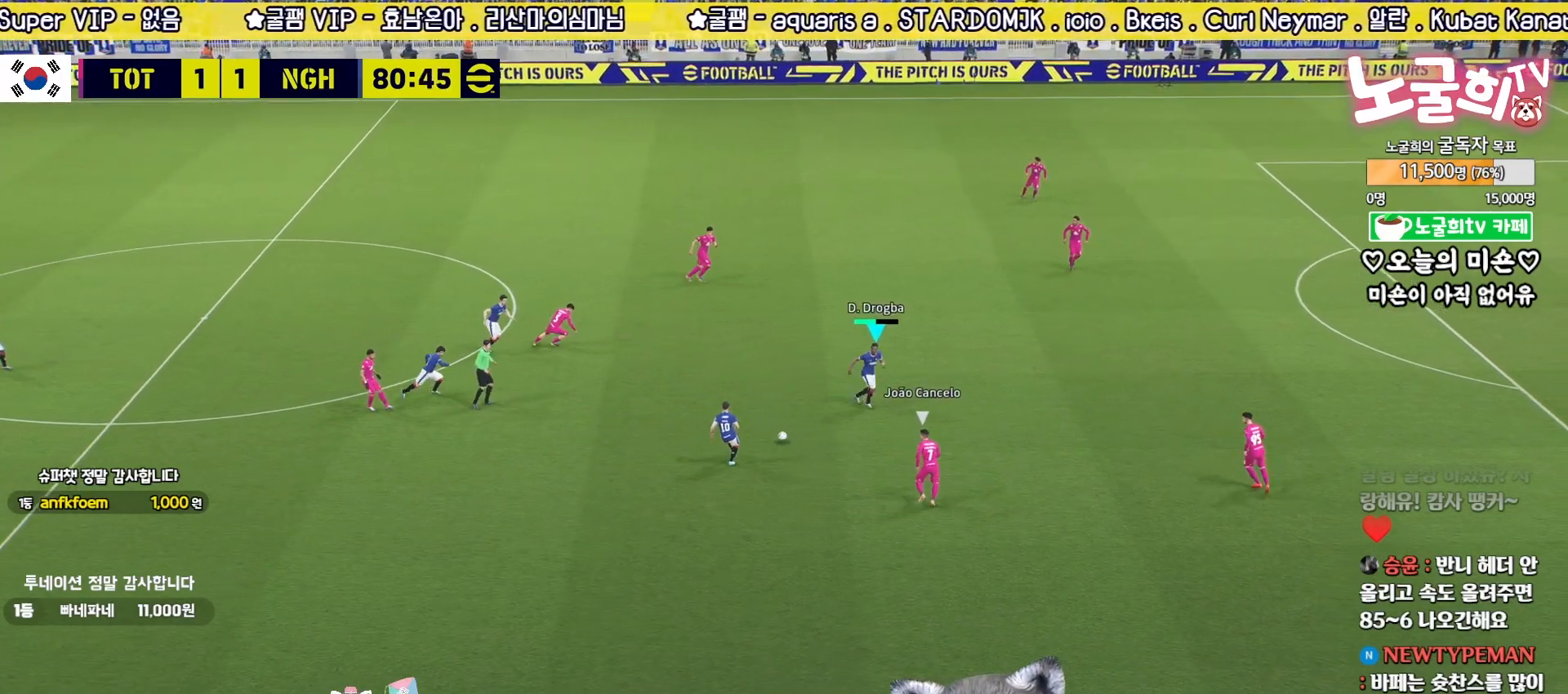
{"buttons": ["R2", "L3"], "left_stick": "up-right", "right_stick": "center", "events": [[150, "left_stick", "up-right"], [217, "R2", "down"], [233, "right_stick", "center"], [483, "L3", "down"]]}
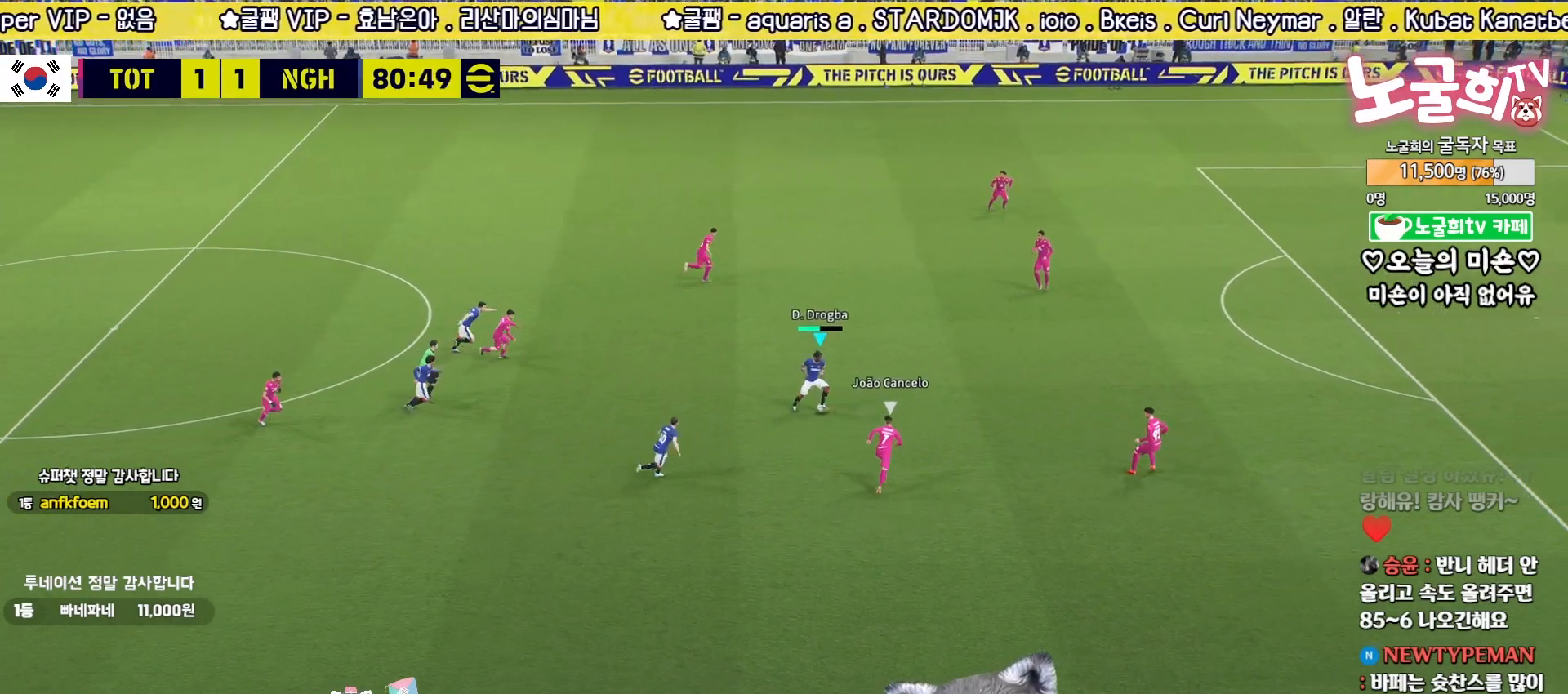
{"buttons": ["R2", "L3"], "left_stick": "up-right", "right_stick": "center", "events": []}
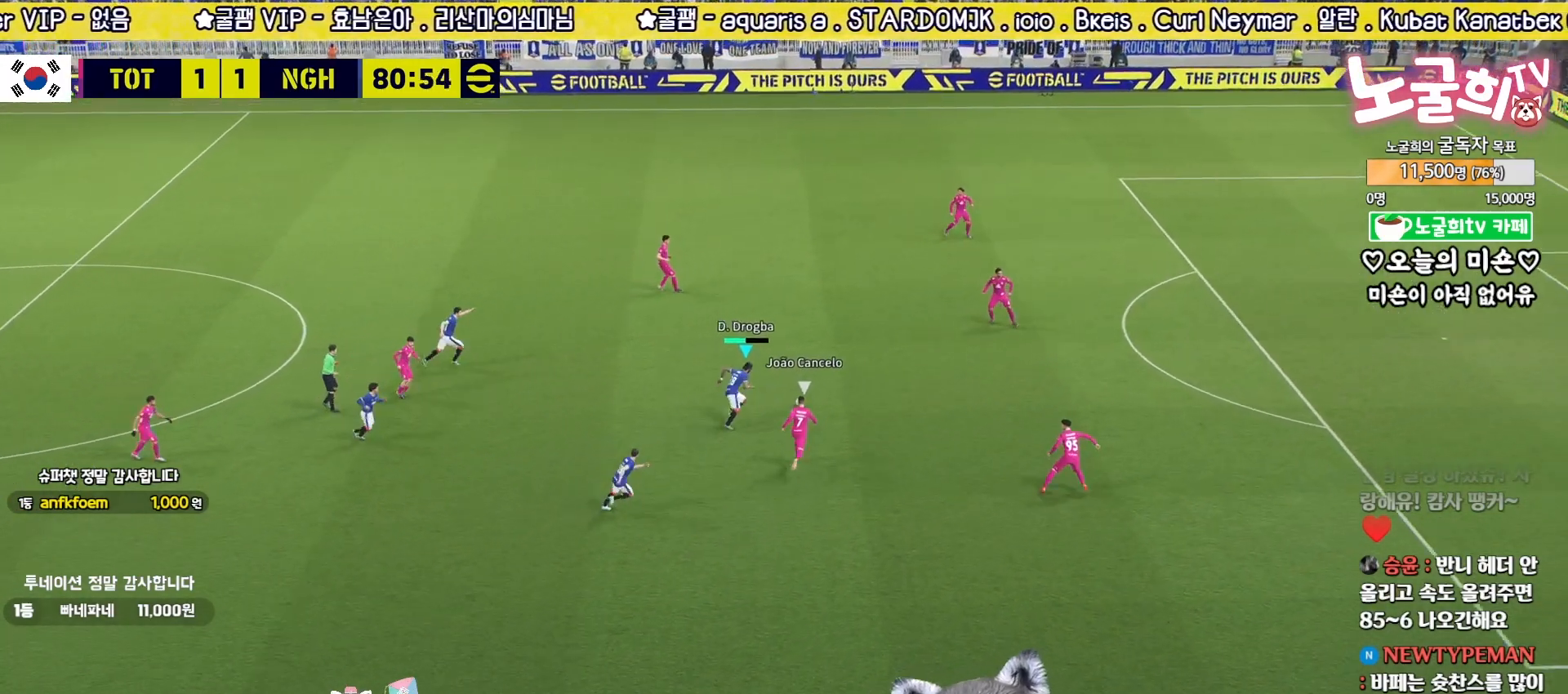
{"buttons": ["L3"], "left_stick": "down-right", "right_stick": "center", "events": [[67, "left_stick", "right"], [167, "left_stick", "down-right"], [217, "TRIANGLE", "down"], [250, "R2", "up"], [333, "TRIANGLE", "up"]]}
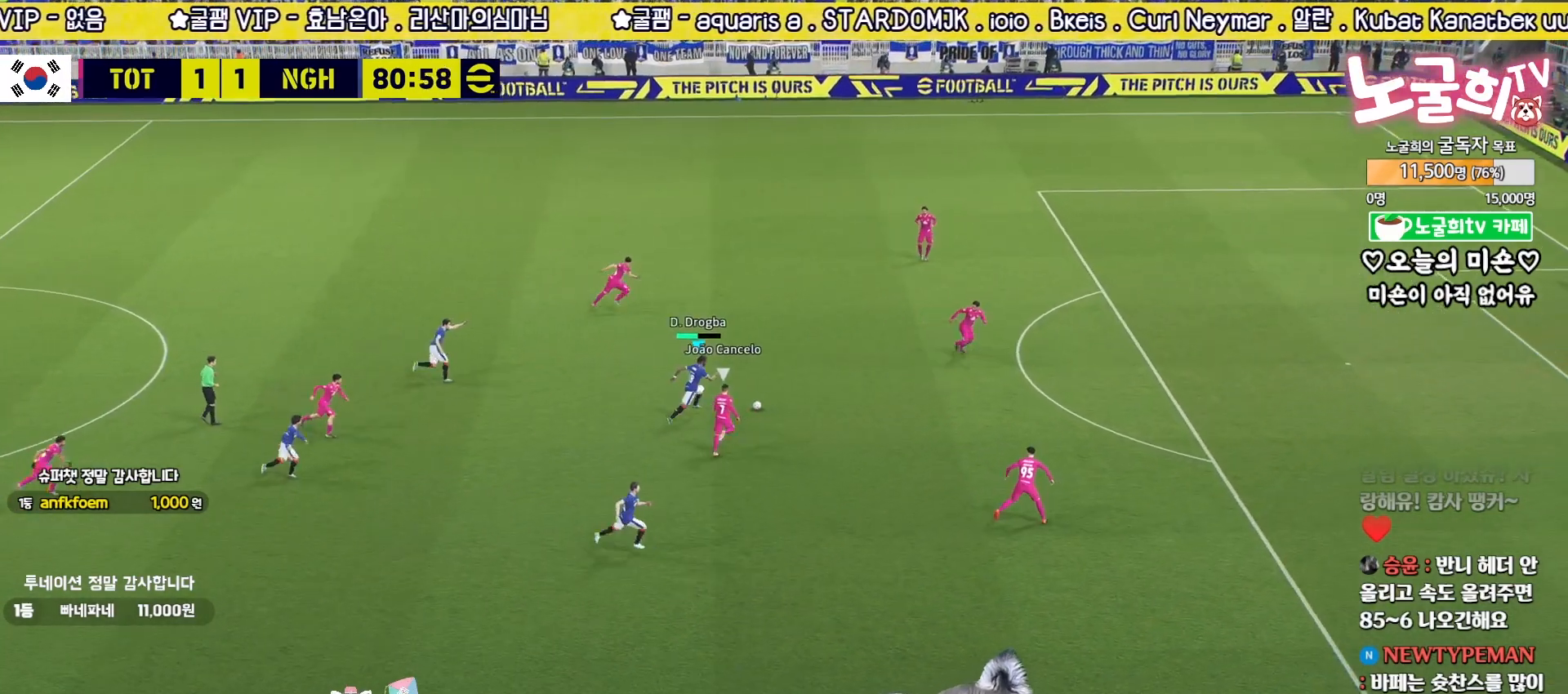
{"buttons": ["L3"], "left_stick": "down-right", "right_stick": "center", "events": []}
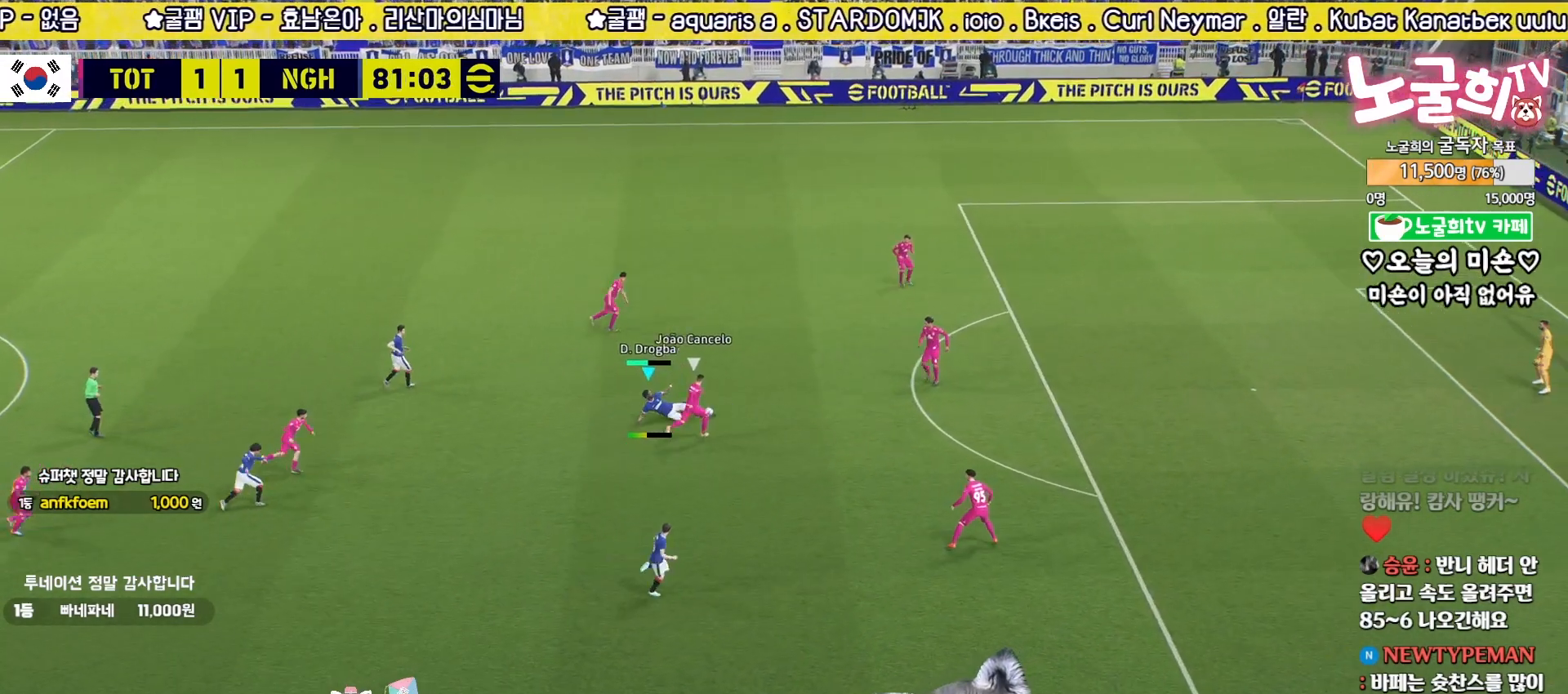
{"buttons": ["R2"], "left_stick": "up", "right_stick": "center", "events": [[333, "L3", "up"], [333, "left_stick", "up-right"], [417, "R2", "down"], [417, "left_stick", "up"]]}
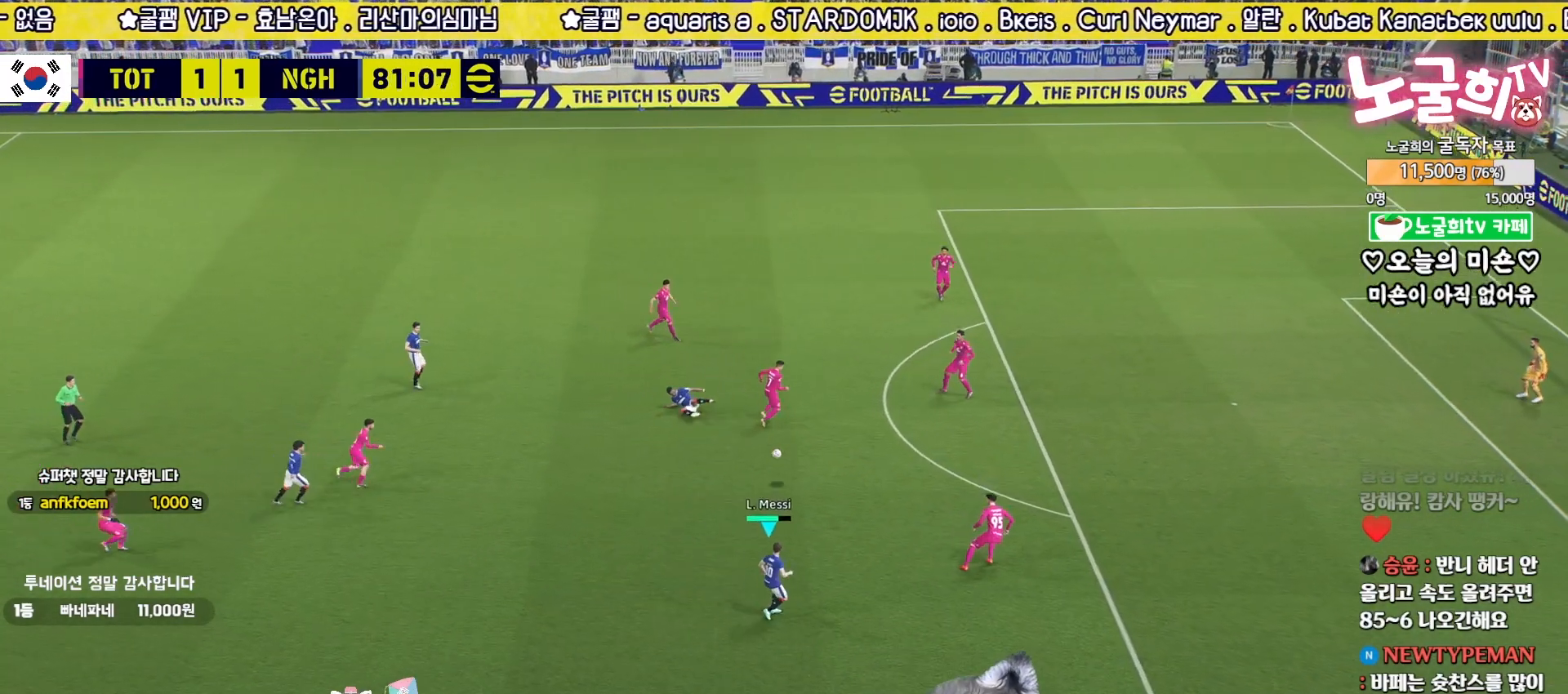
{"buttons": ["L3"], "left_stick": "up", "right_stick": "center", "events": [[83, "R2", "up"], [117, "L3", "down"], [200, "CROSS", "down"], [283, "CROSS", "up"]]}
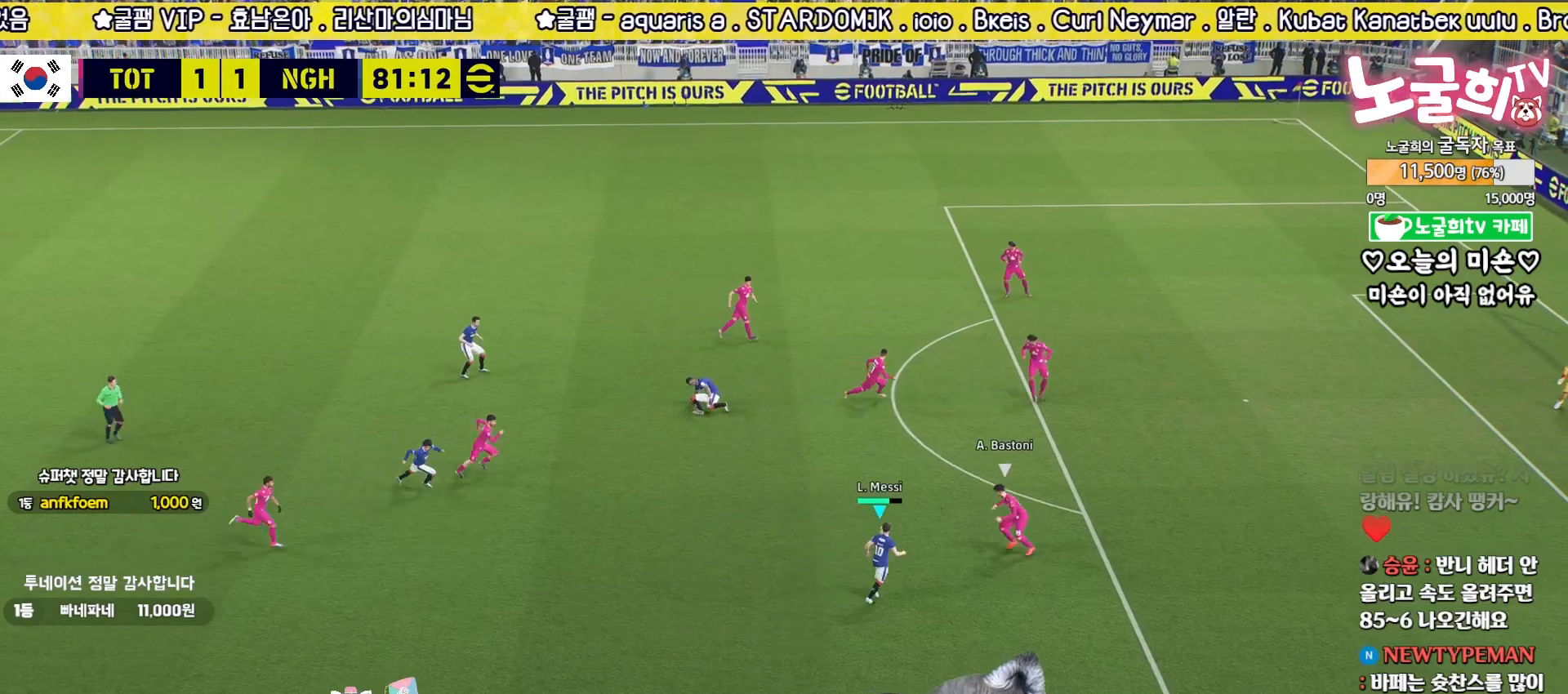
{"buttons": ["R2", "L3"], "left_stick": "right", "right_stick": "center", "events": [[317, "R2", "down"], [317, "left_stick", "right"]]}
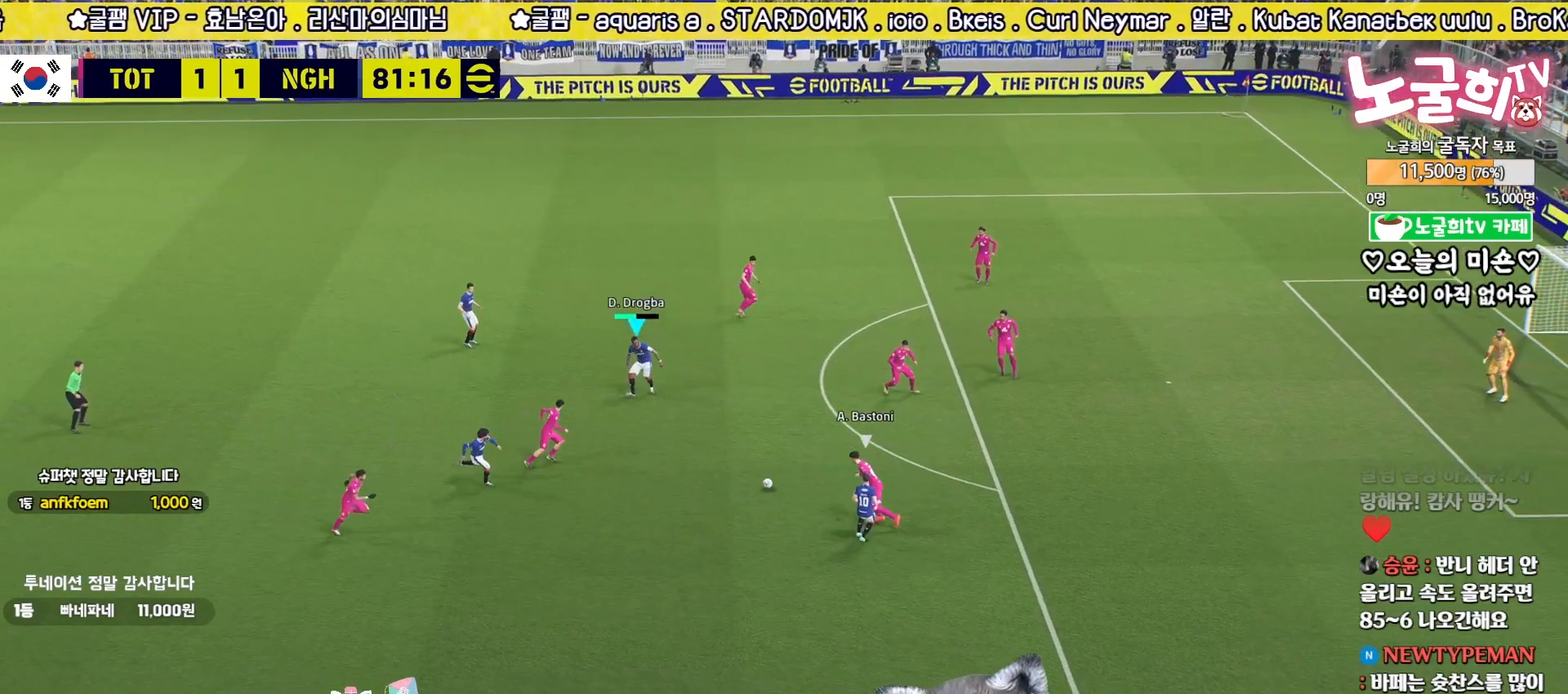
{"buttons": ["L3"], "left_stick": "down-right", "right_stick": "center", "events": [[50, "TRIANGLE", "down"], [67, "left_stick", "down-right"], [117, "R2", "up"], [167, "TRIANGLE", "up"]]}
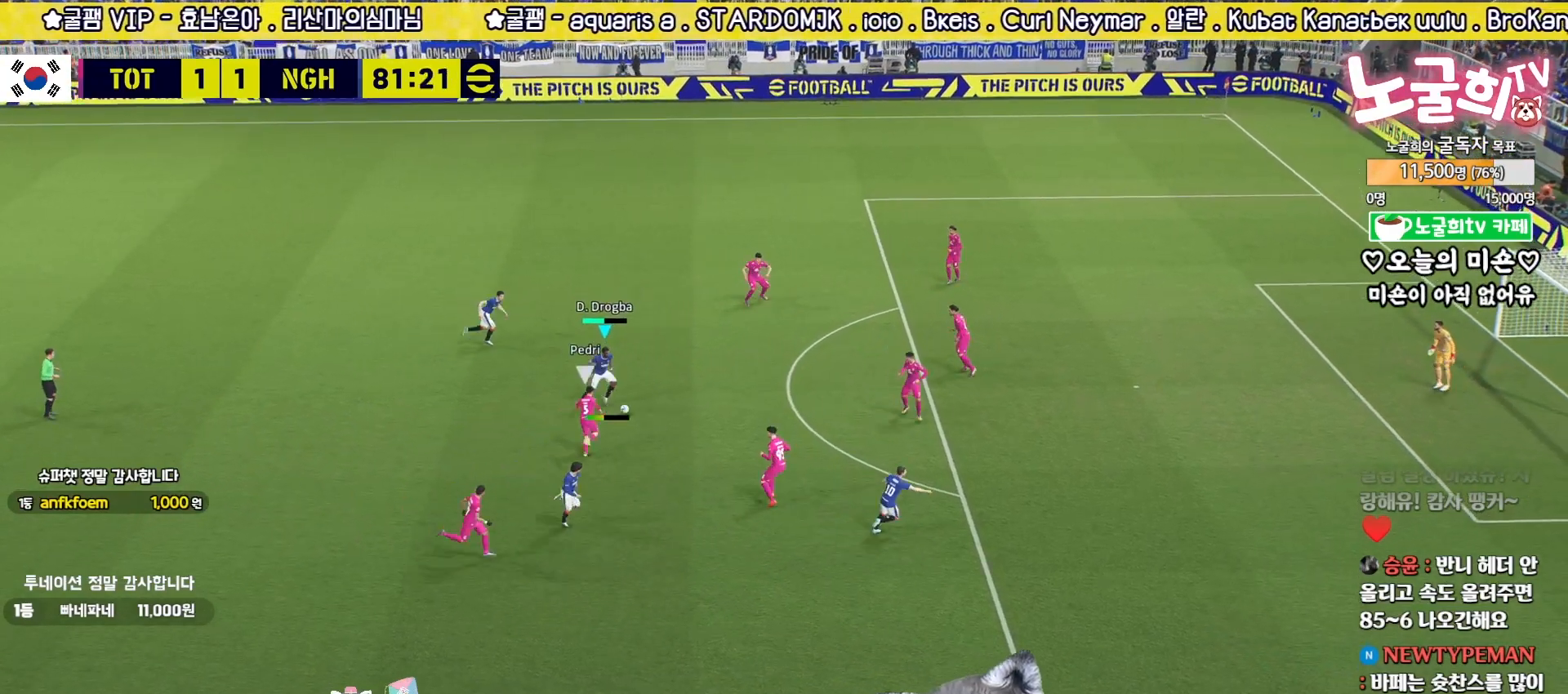
{"buttons": ["R2", "L3"], "left_stick": "right", "right_stick": "center", "events": [[17, "left_stick", "right"], [333, "R2", "down"], [350, "R1", "down"], [350, "left_stick", "up-right"], [483, "R1", "up"], [500, "left_stick", "right"]]}
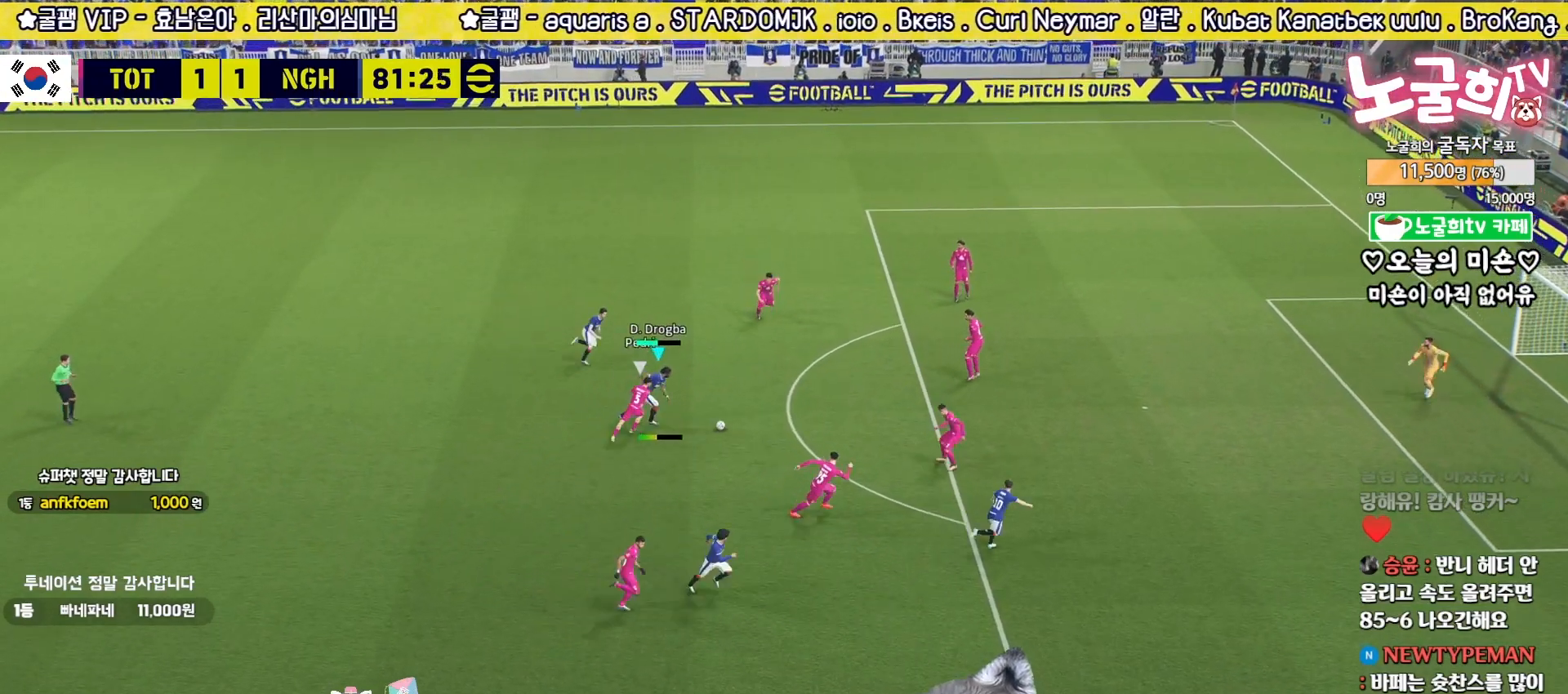
{"buttons": ["L3"], "left_stick": "up-right", "right_stick": "center", "events": [[183, "left_stick", "up-right"], [267, "R2", "up"]]}
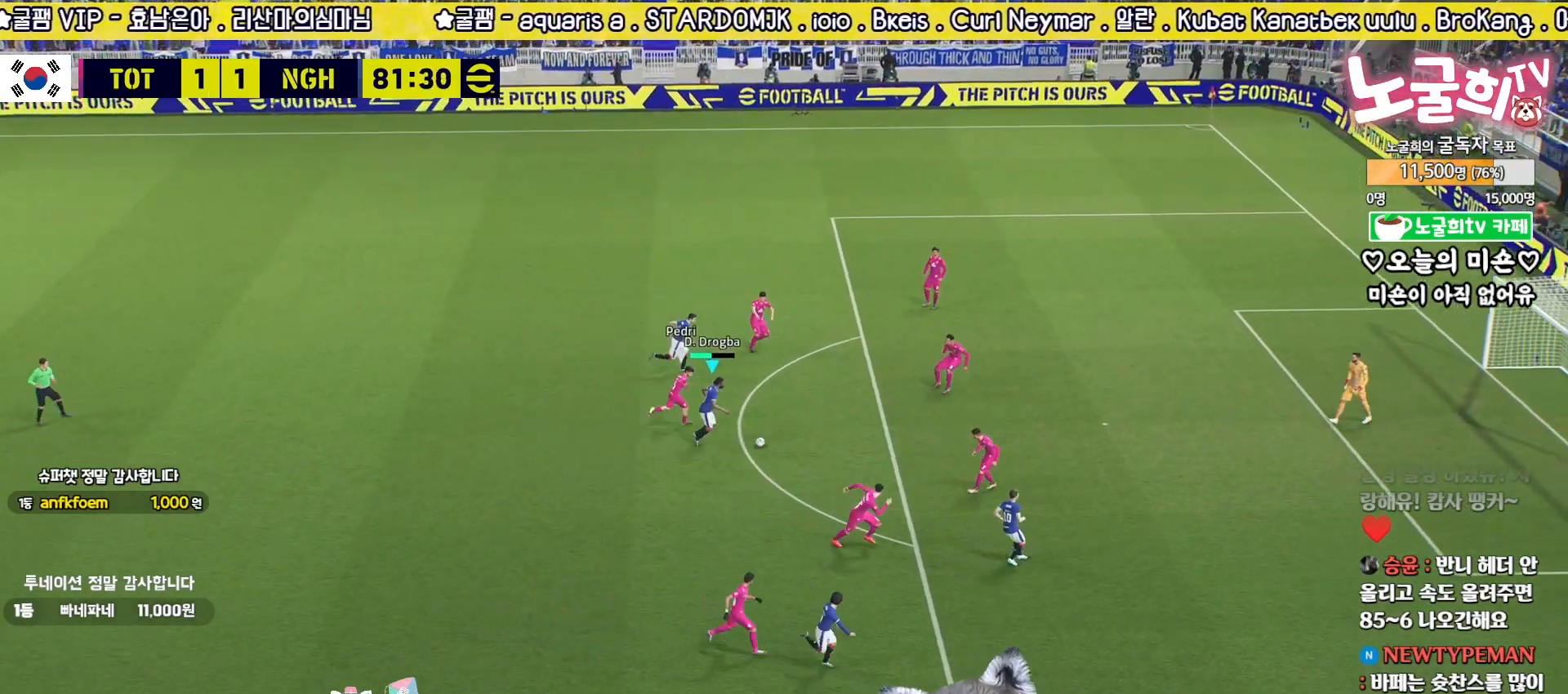
{"buttons": ["L3", "TOUCHPAD"], "left_stick": "up-right", "right_stick": "center", "events": [[67, "SQUARE", "down"], [233, "SQUARE", "up"], [483, "TOUCHPAD", "down"]]}
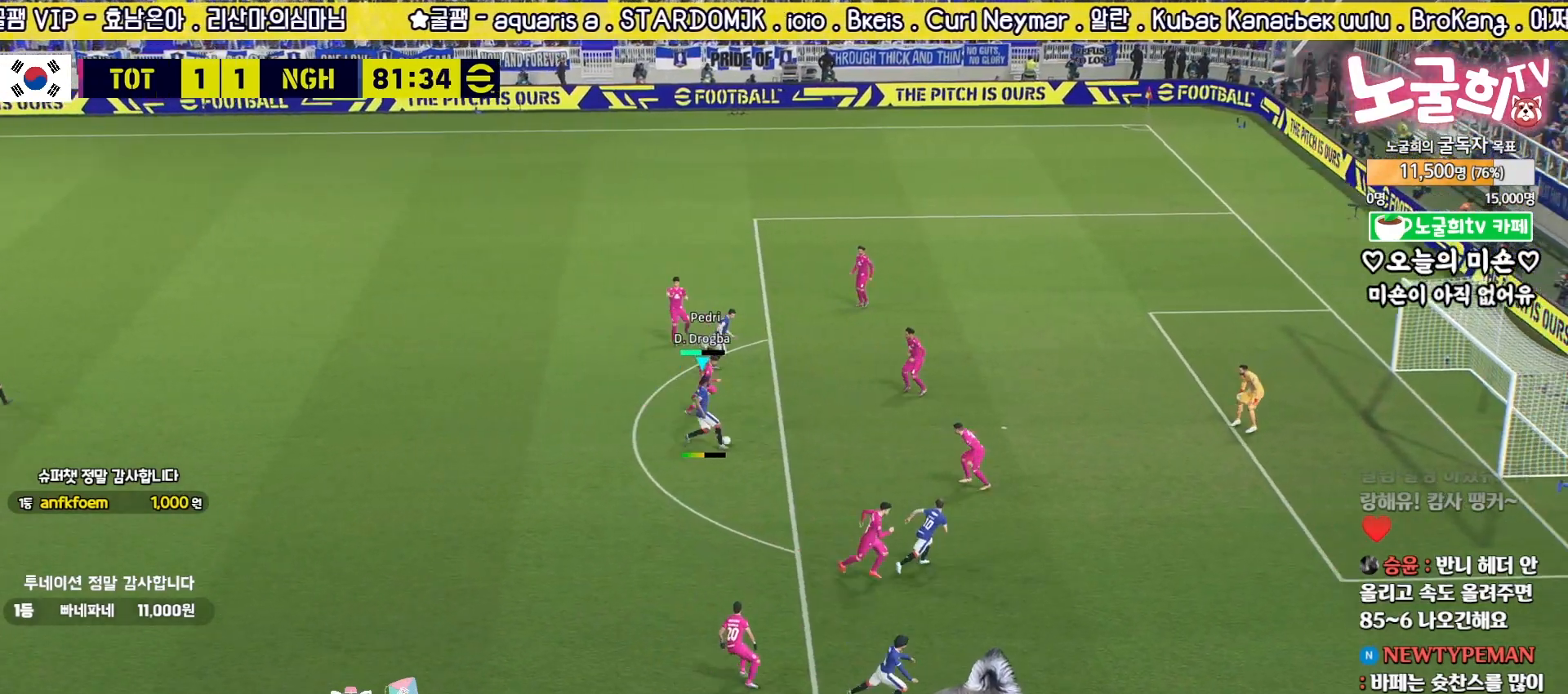
{"buttons": ["L3", "TOUCHPAD"], "left_stick": "up-right", "right_stick": "center", "events": []}